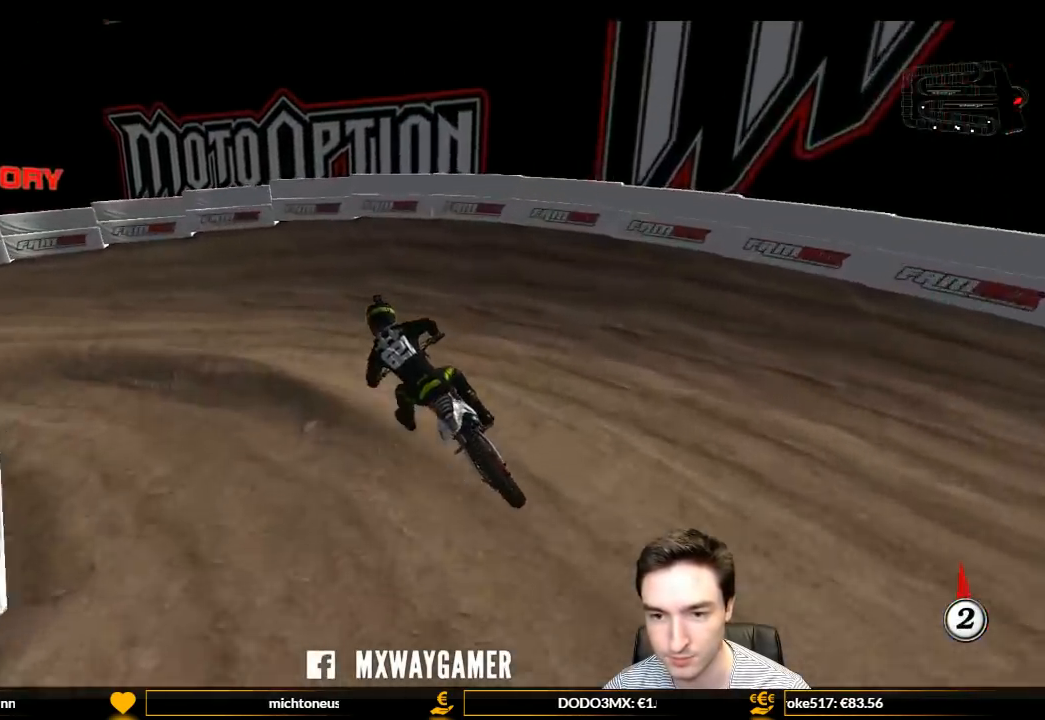
Gameplay with a controller (Xbox layout); each line is a JSON object with the inputs held at the frame after it. "events" lists button and stick changes between this image and that frame as [ms after this image, input, new state], when the widget could be followed in between. Not read: L3 R3.
{"buttons": ["L1"], "left_stick": "down-left", "right_stick": "center", "events": [[233, "left_stick", "down-left"]]}
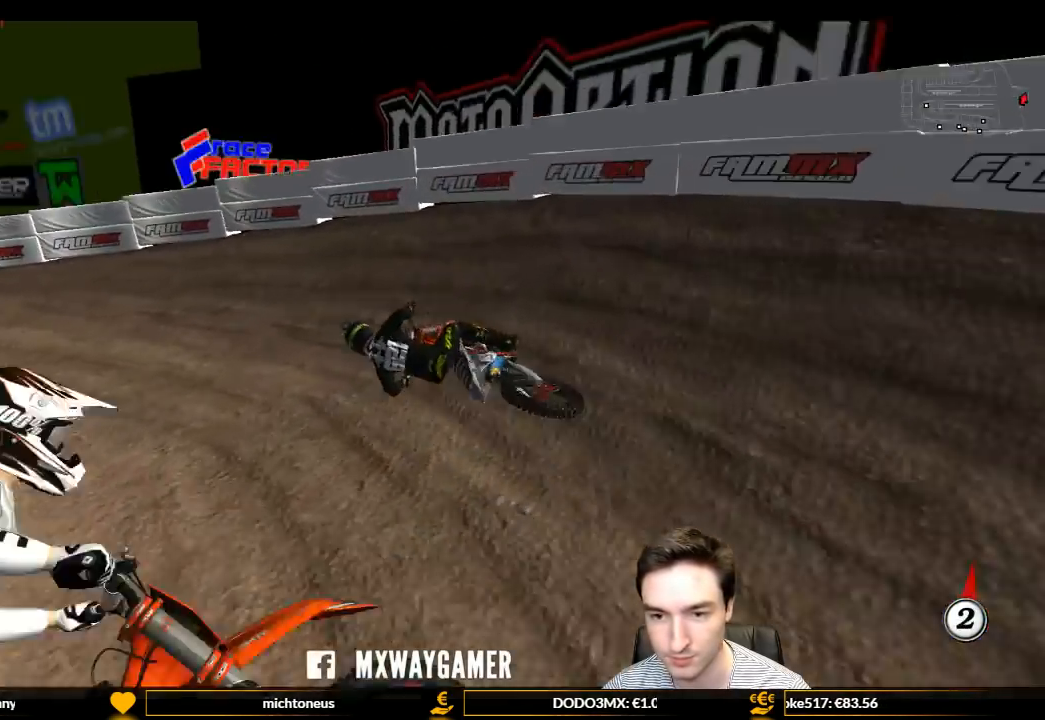
{"buttons": ["L1"], "left_stick": "right", "right_stick": "center", "events": [[133, "R2", "down"], [200, "left_stick", "center"], [267, "left_stick", "right"], [467, "R2", "up"]]}
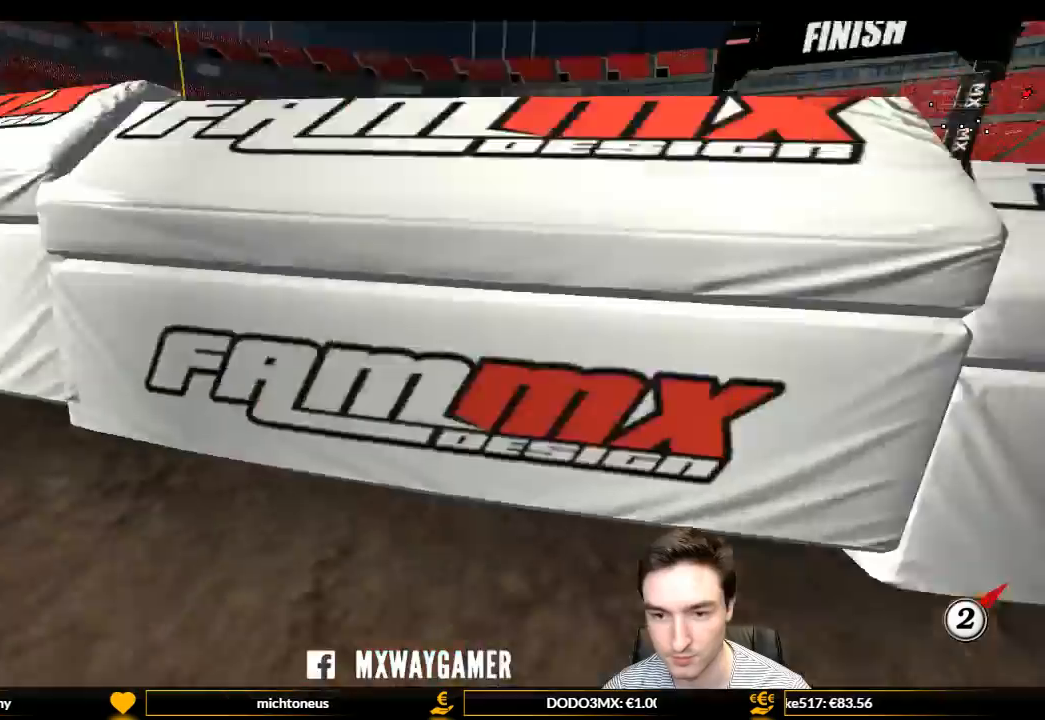
{"buttons": ["Y", "L1"], "left_stick": "right", "right_stick": "center", "events": [[67, "R2", "down"], [300, "R2", "up"], [500, "Y", "down"]]}
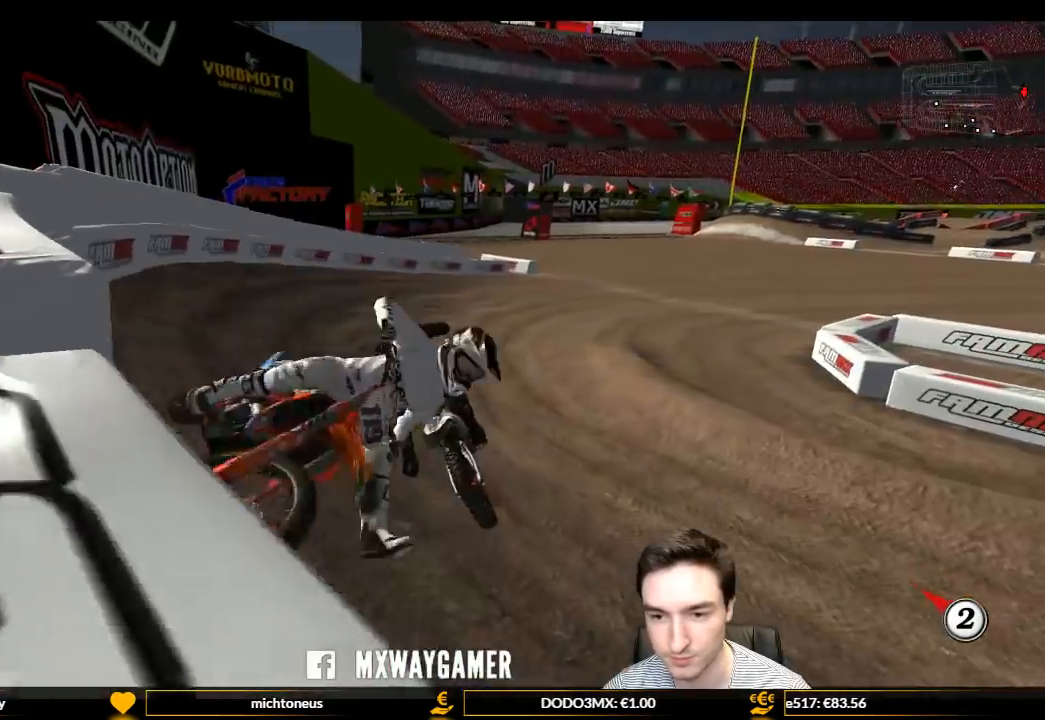
{"buttons": ["Y"], "left_stick": "right", "right_stick": "center", "events": [[300, "L1", "up"]]}
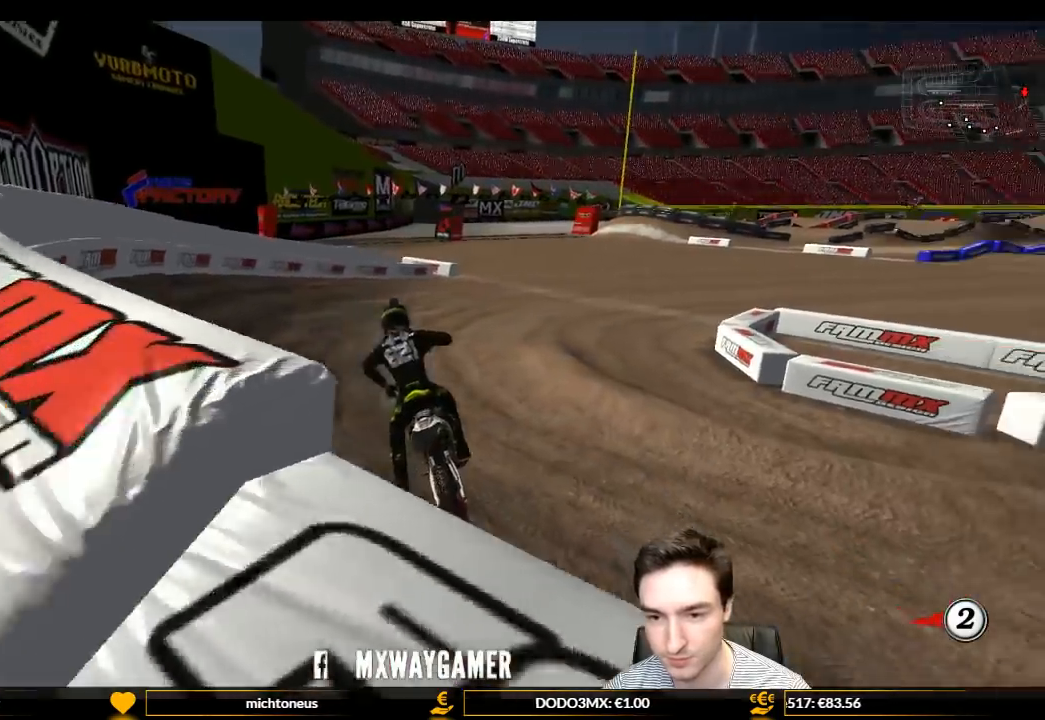
{"buttons": ["Y"], "left_stick": "right", "right_stick": "center", "events": []}
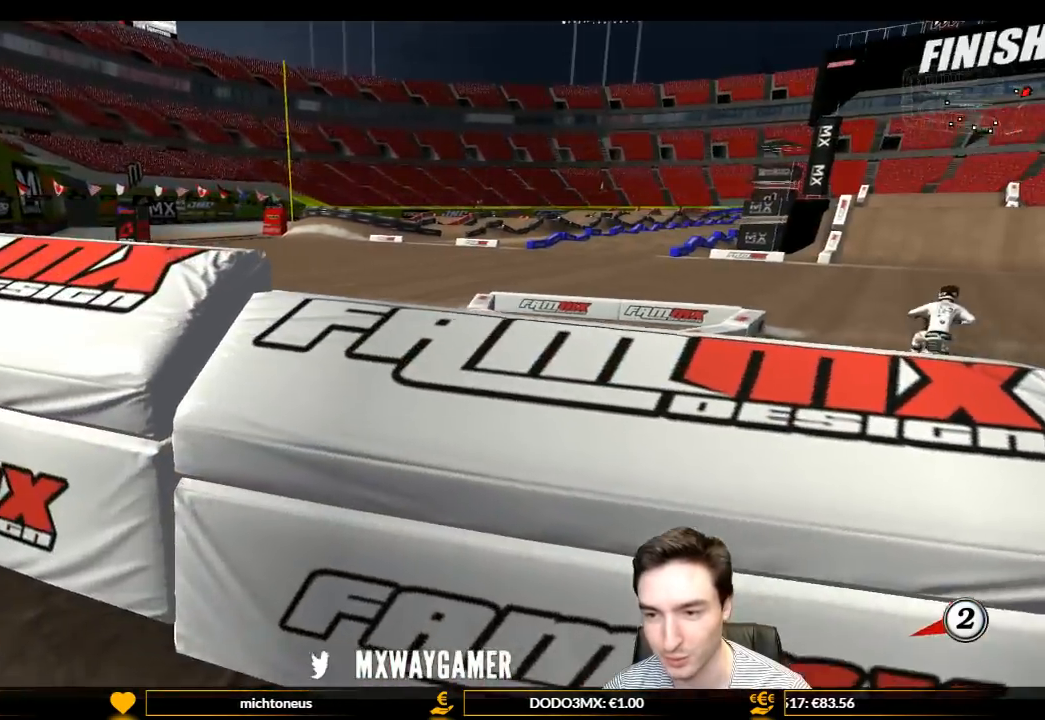
{"buttons": ["Y"], "left_stick": "down-right", "right_stick": "center", "events": [[400, "left_stick", "down-right"]]}
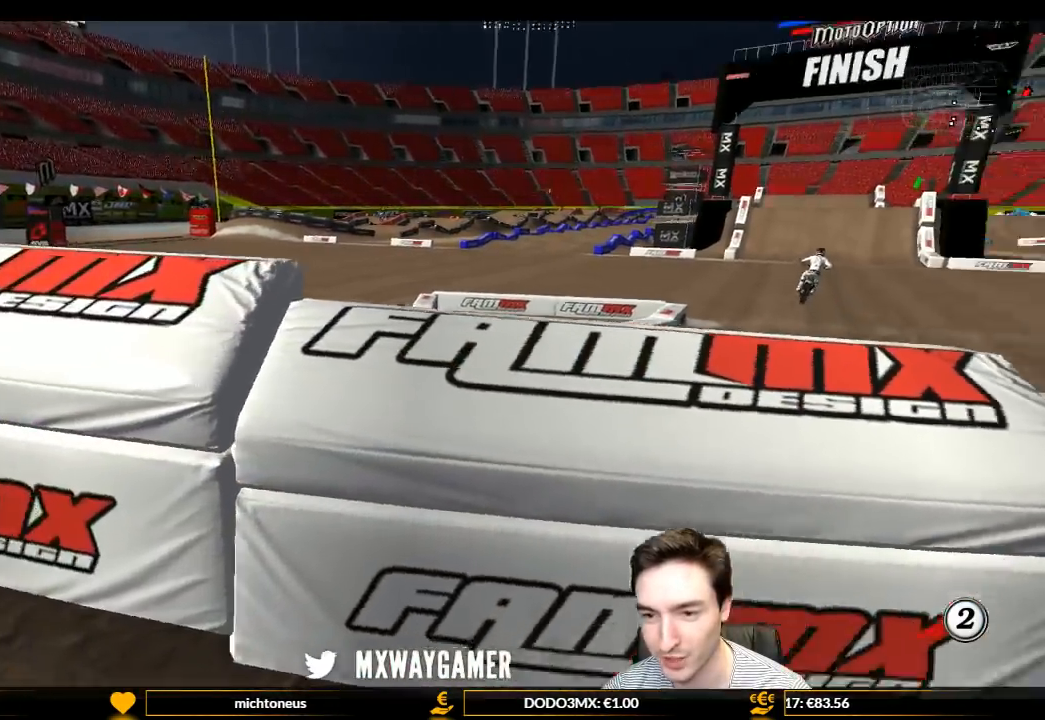
{"buttons": ["Y", "L1", "R1", "R2"], "left_stick": "up-right", "right_stick": "center"}
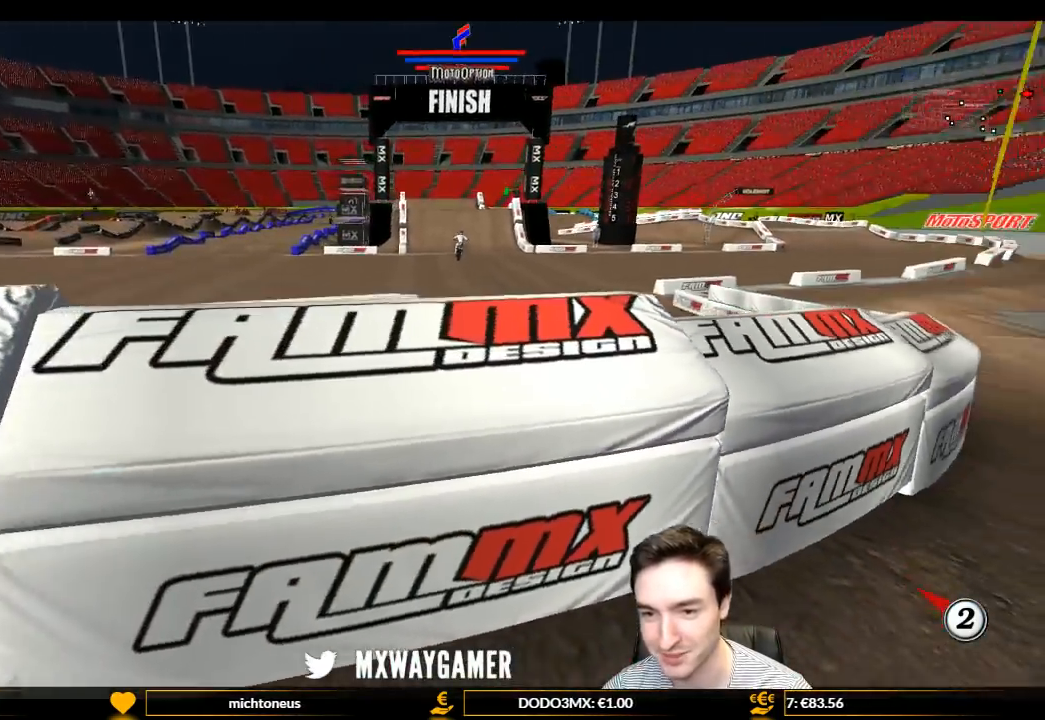
{"buttons": ["L1", "R2"], "left_stick": "up-left", "right_stick": "center"}
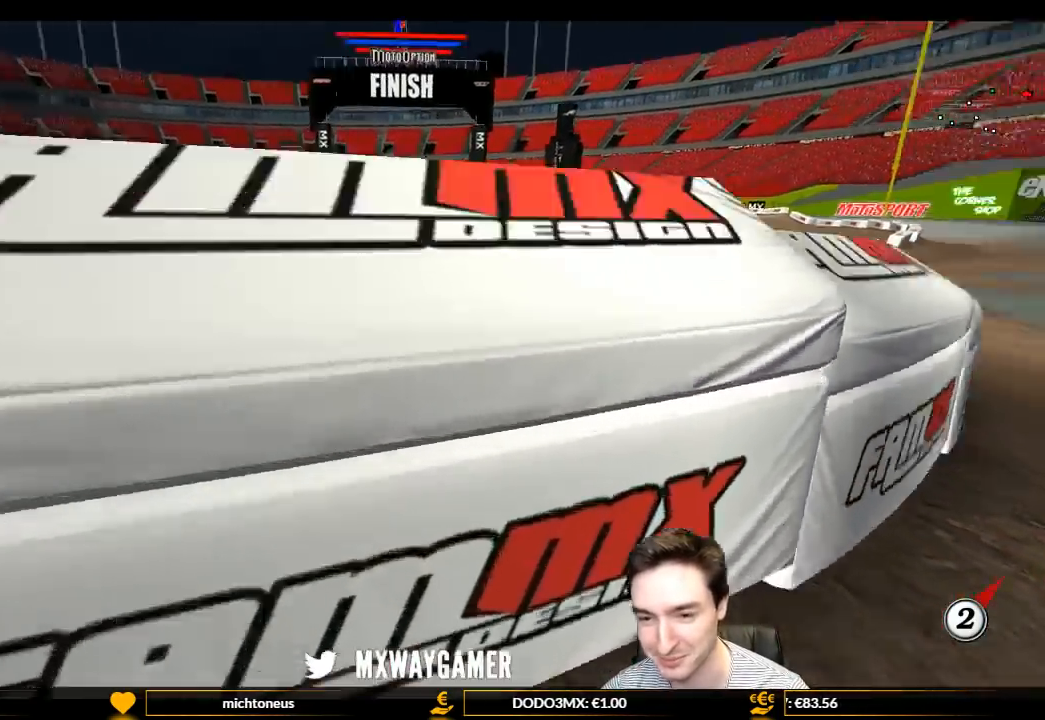
{"buttons": ["L1", "R2"], "left_stick": "left", "right_stick": "center", "events": [[233, "left_stick", "left"], [367, "R2", "up"], [500, "R2", "down"]]}
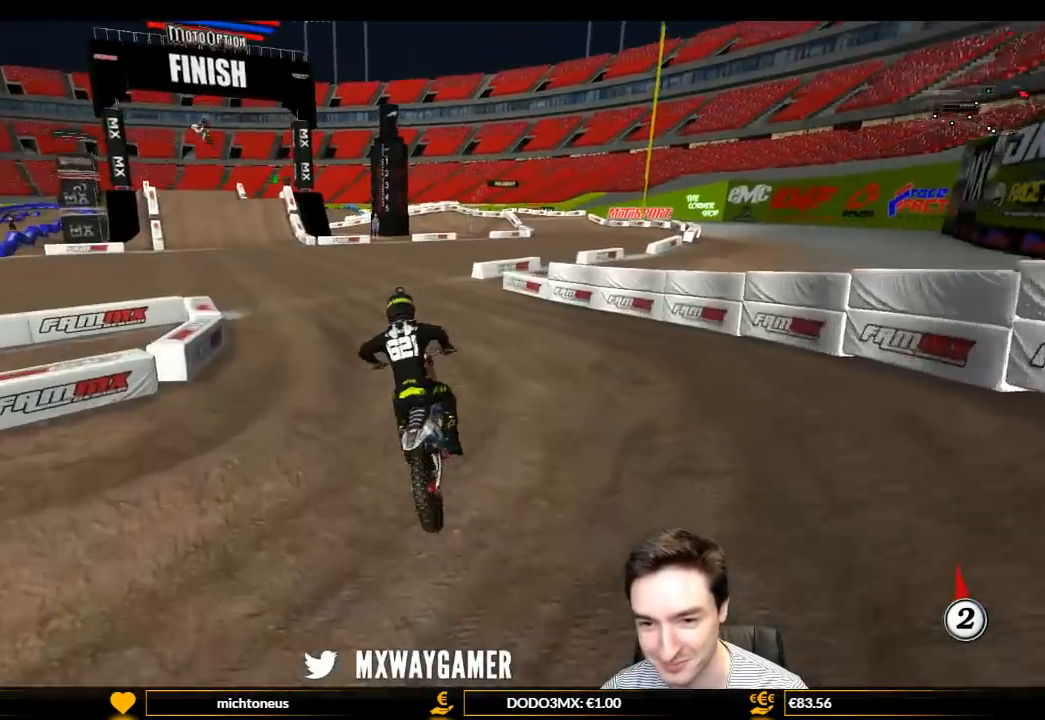
{"buttons": ["L1", "R2"], "left_stick": "left", "right_stick": "center", "events": [[133, "left_stick", "center"], [433, "left_stick", "left"]]}
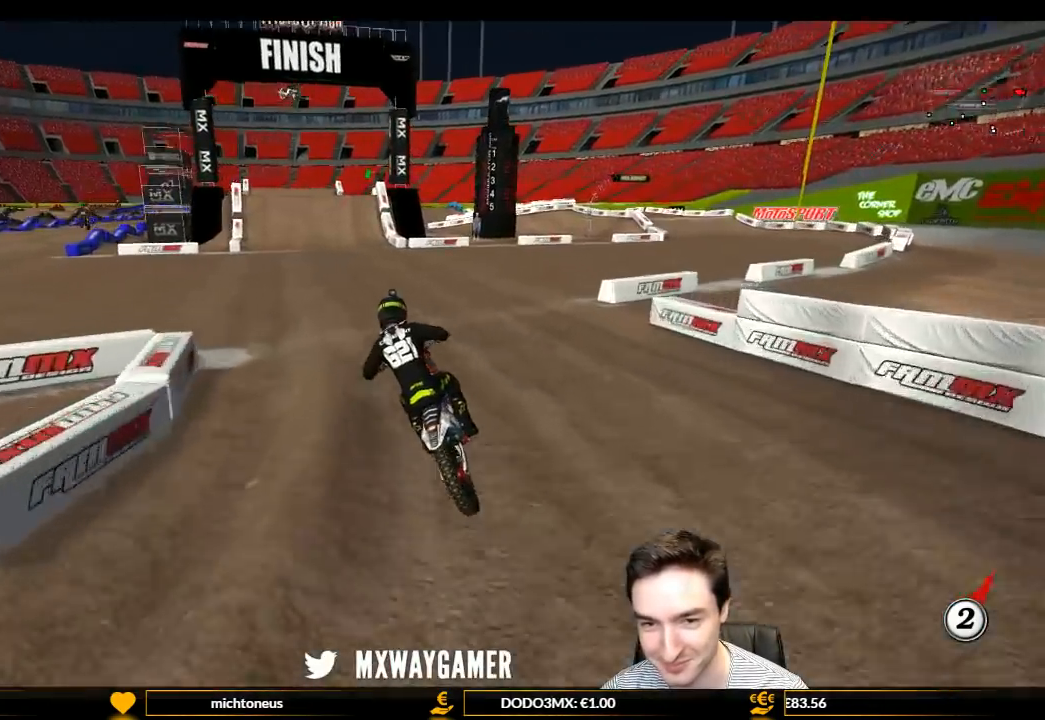
{"buttons": ["L1", "R2"], "left_stick": "right", "right_stick": "center", "events": [[67, "left_stick", "center"], [333, "B", "down"], [467, "B", "up"], [500, "left_stick", "right"]]}
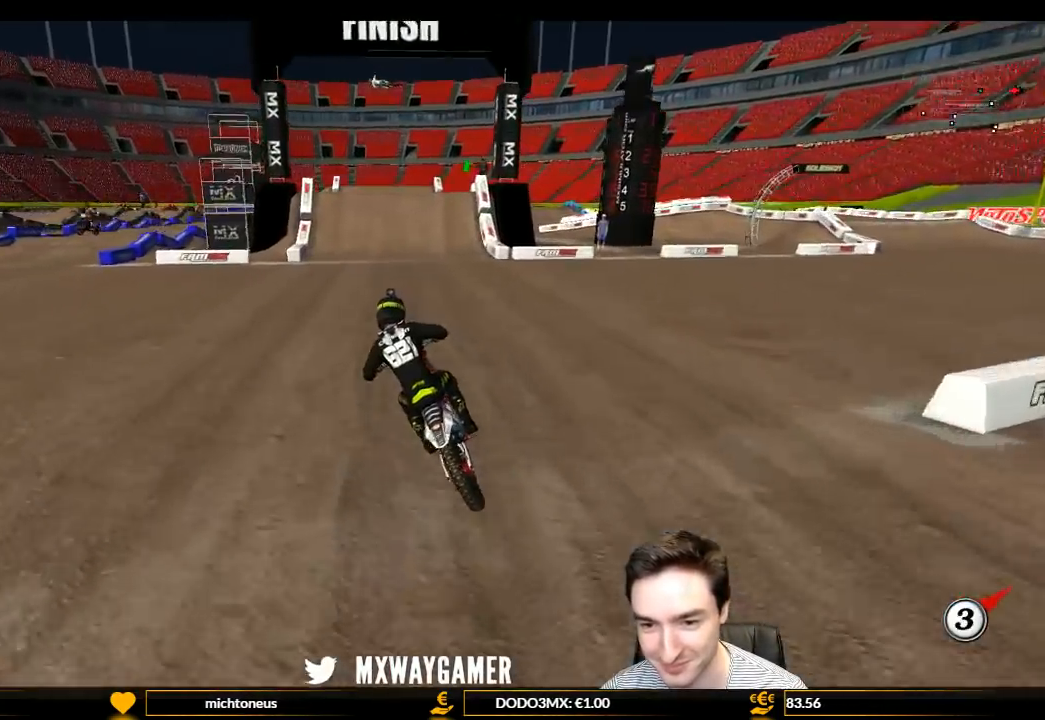
{"buttons": ["B", "L1", "R2"], "left_stick": "center", "right_stick": "center", "events": [[167, "left_stick", "center"], [267, "left_stick", "right"], [500, "B", "down"], [500, "left_stick", "center"]]}
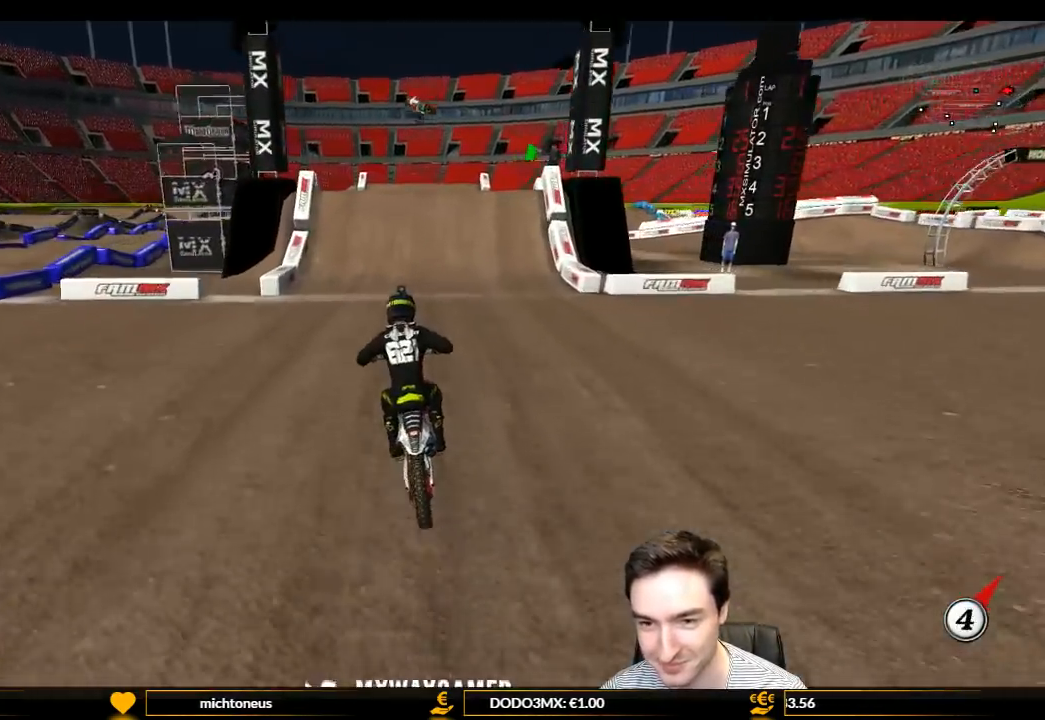
{"buttons": ["L1", "R2"], "left_stick": "center", "right_stick": "center", "events": [[100, "B", "up"]]}
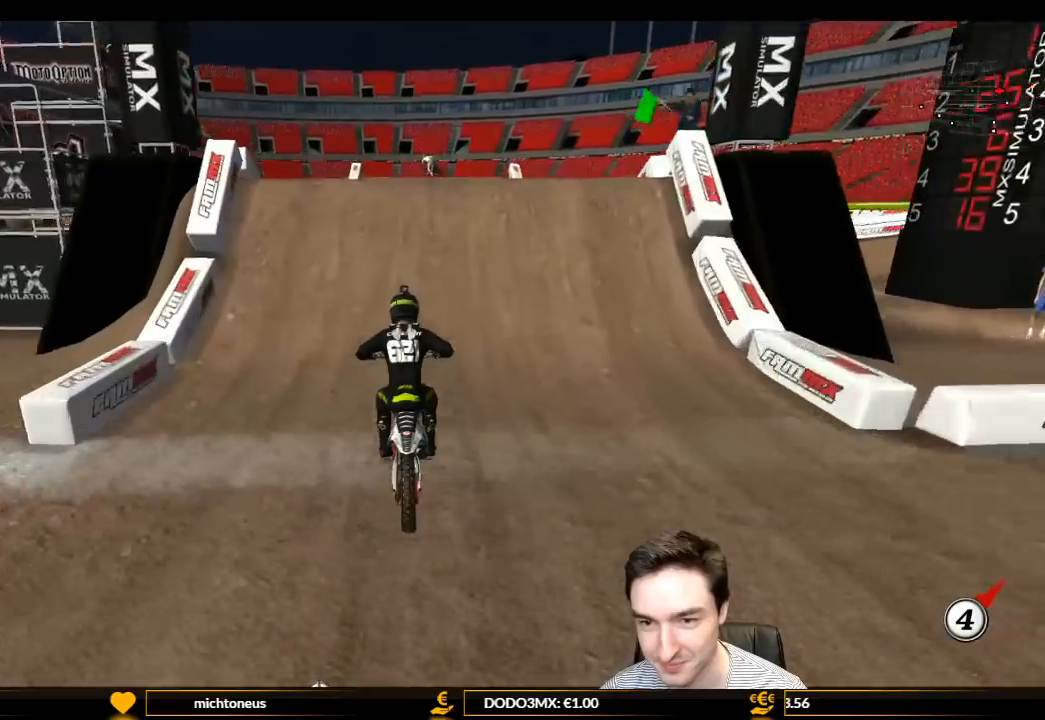
{"buttons": ["R2"], "left_stick": "right", "right_stick": "center", "events": [[100, "R2", "up"], [233, "left_stick", "right"], [367, "L1", "up"], [367, "R2", "down"]]}
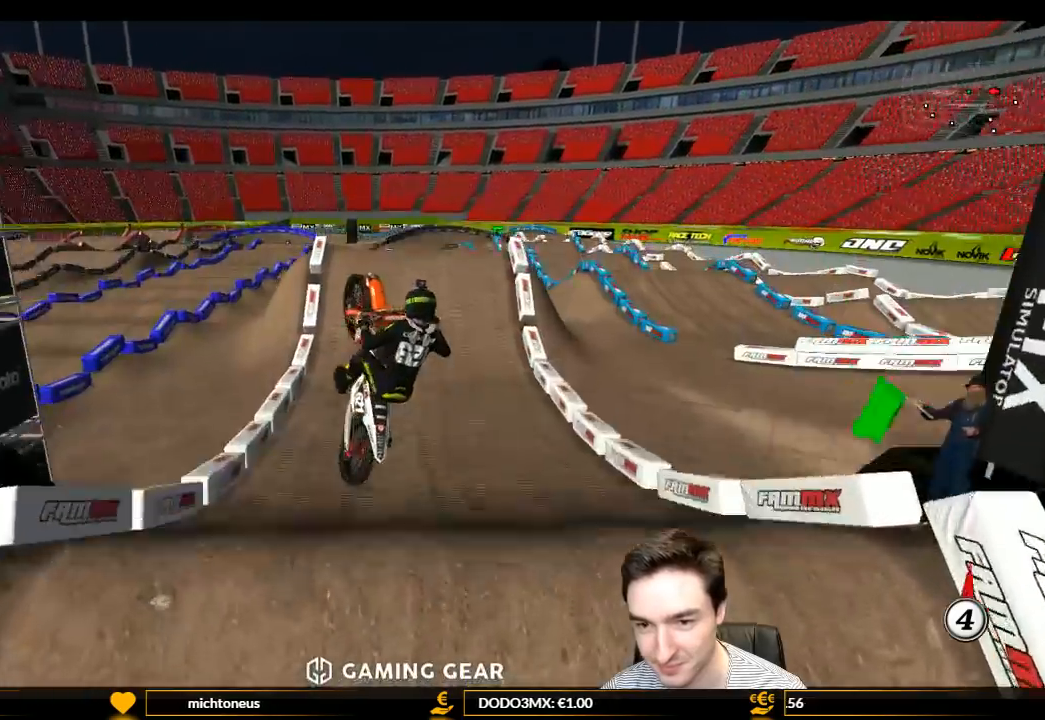
{"buttons": ["R2"], "left_stick": "down-left", "right_stick": "center", "events": [[67, "R2", "up"], [100, "left_stick", "down-left"], [467, "R2", "down"]]}
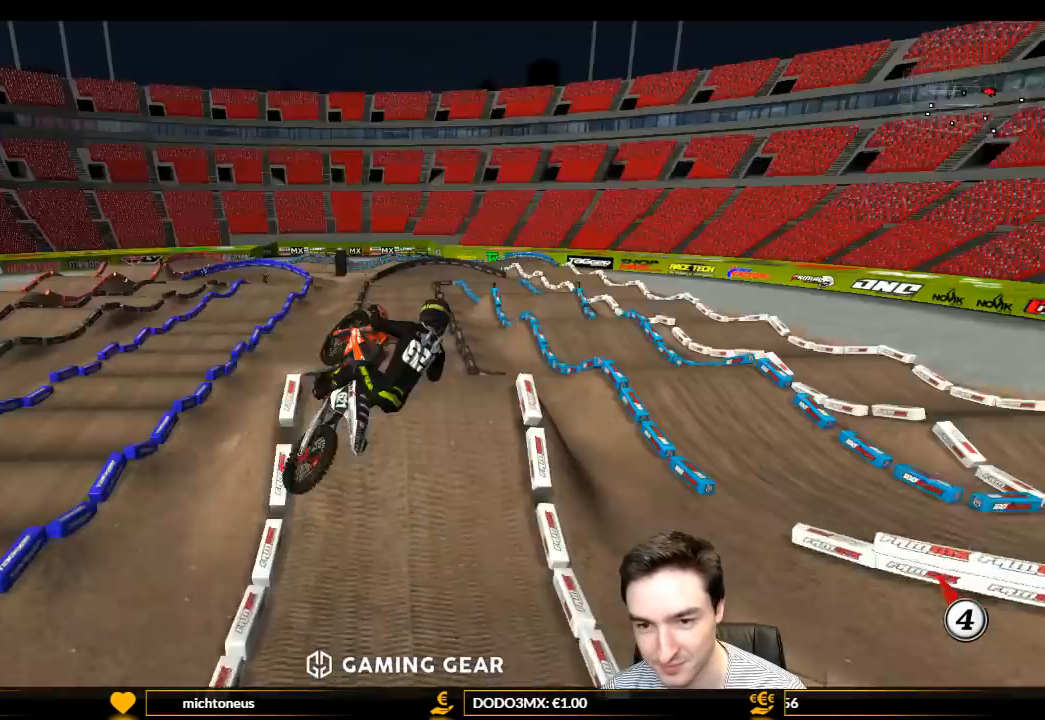
{"buttons": [], "left_stick": "center", "right_stick": "center", "events": [[67, "R2", "up"], [200, "R2", "down"], [300, "R2", "up"], [300, "left_stick", "center"]]}
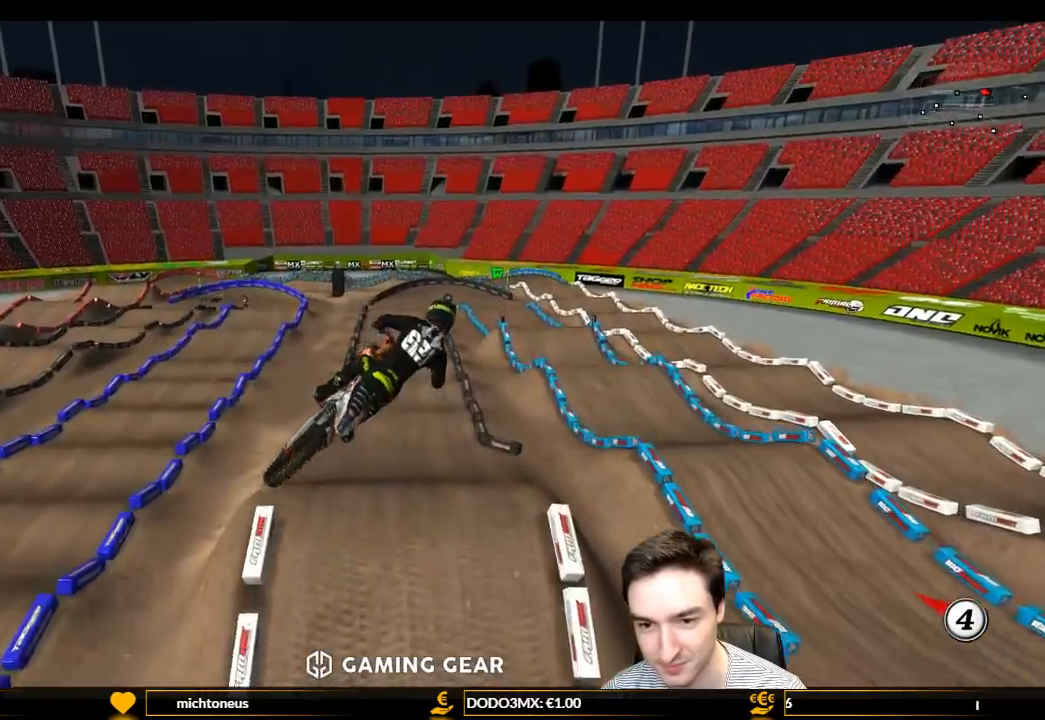
{"buttons": ["R2"], "left_stick": "center", "right_stick": "center", "events": [[367, "R2", "down"]]}
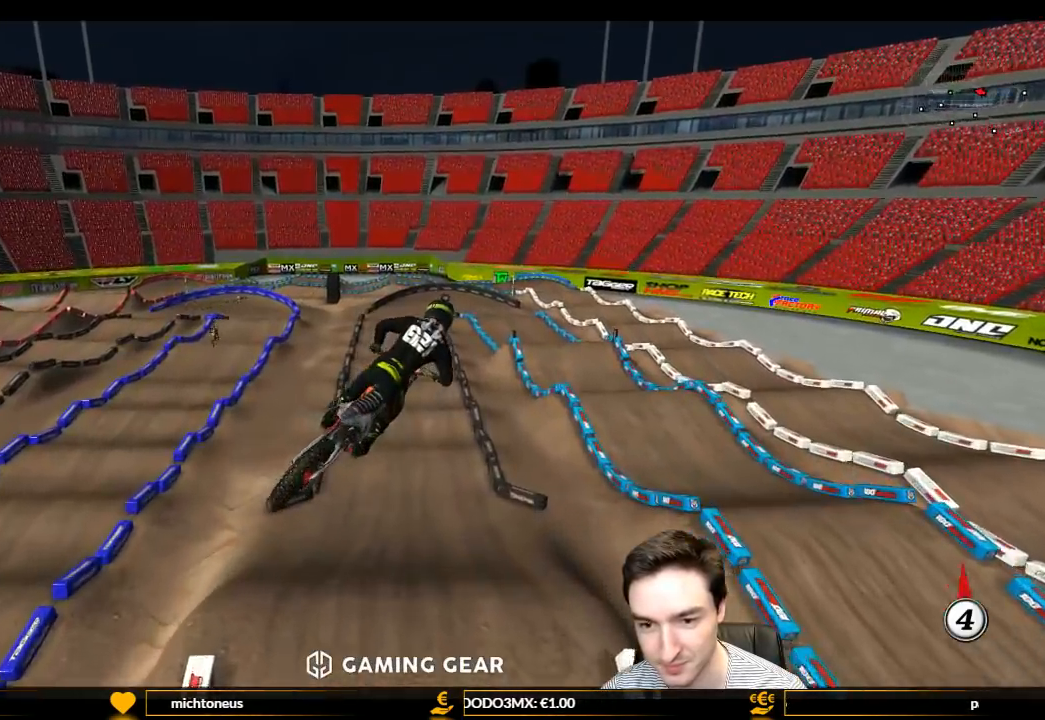
{"buttons": ["R2"], "left_stick": "up-left", "right_stick": "center", "events": [[33, "left_stick", "right"], [300, "left_stick", "up-right"], [433, "left_stick", "up-left"]]}
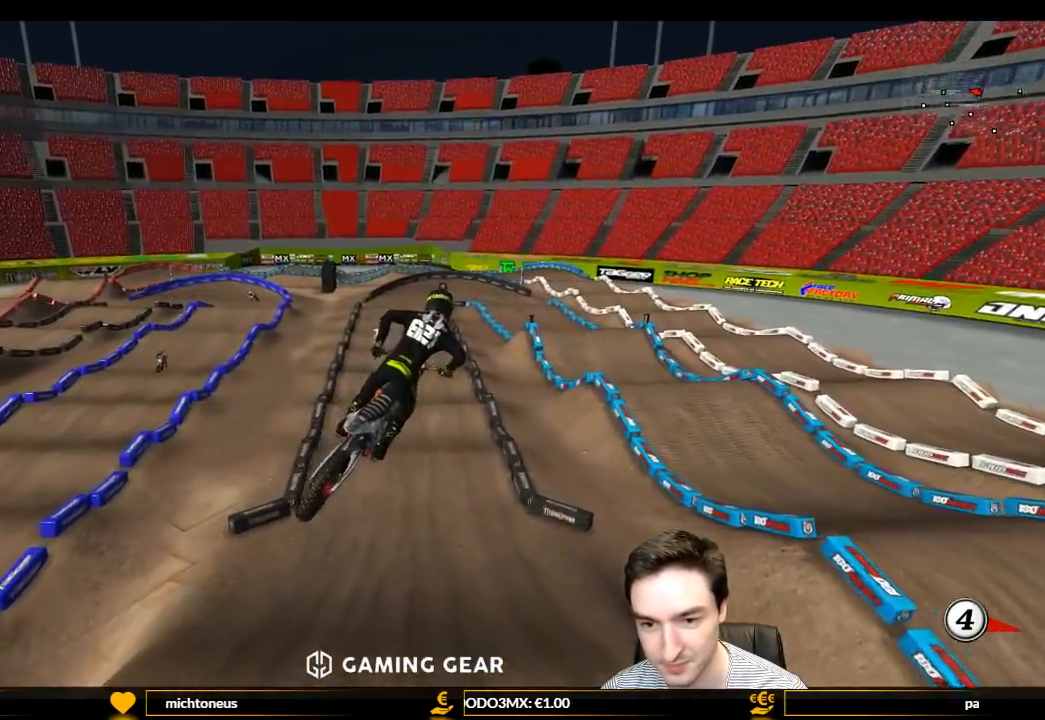
{"buttons": ["R2"], "left_stick": "center", "right_stick": "center", "events": [[267, "left_stick", "center"]]}
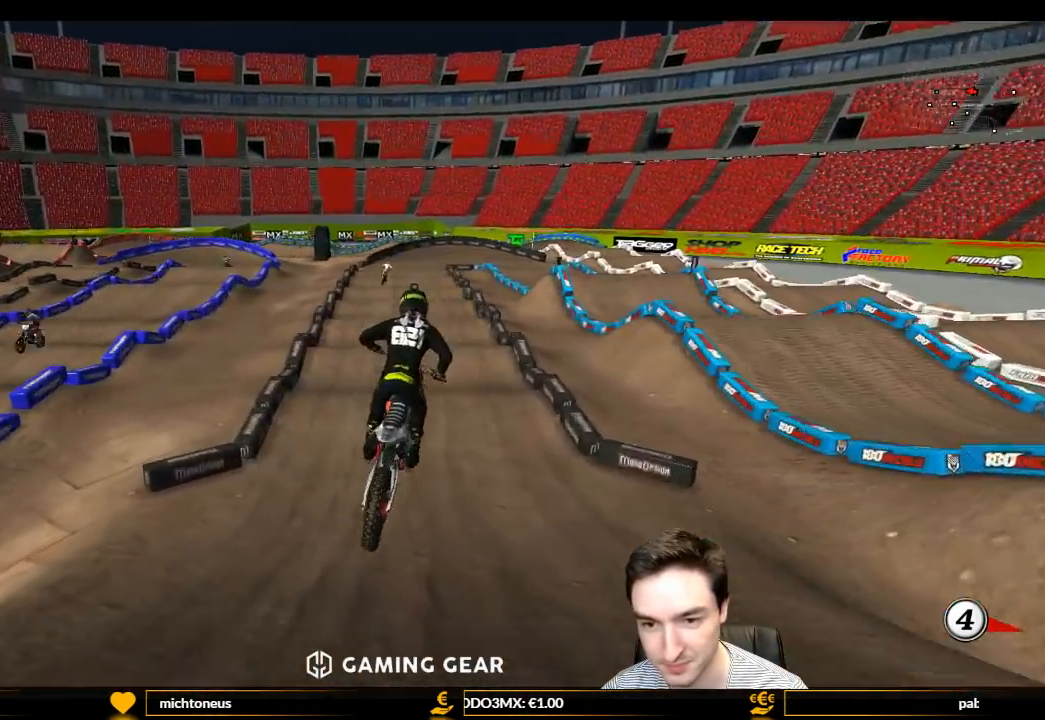
{"buttons": ["R2"], "left_stick": "center", "right_stick": "center", "events": []}
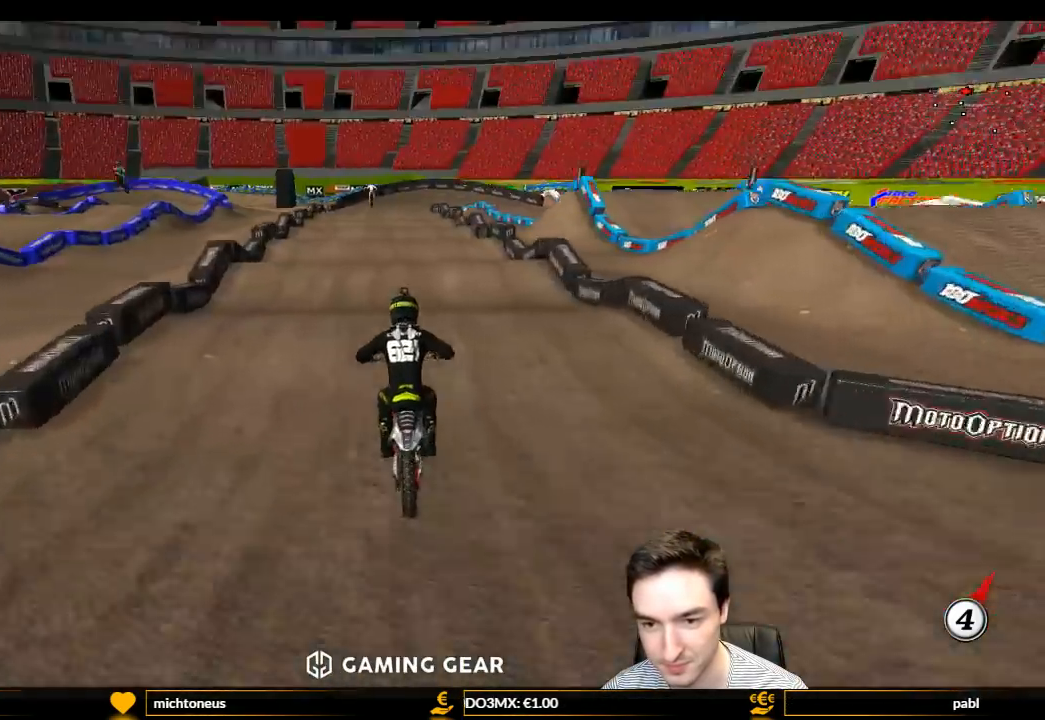
{"buttons": ["R2"], "left_stick": "center", "right_stick": "center", "events": [[100, "X", "down"], [133, "X", "up"]]}
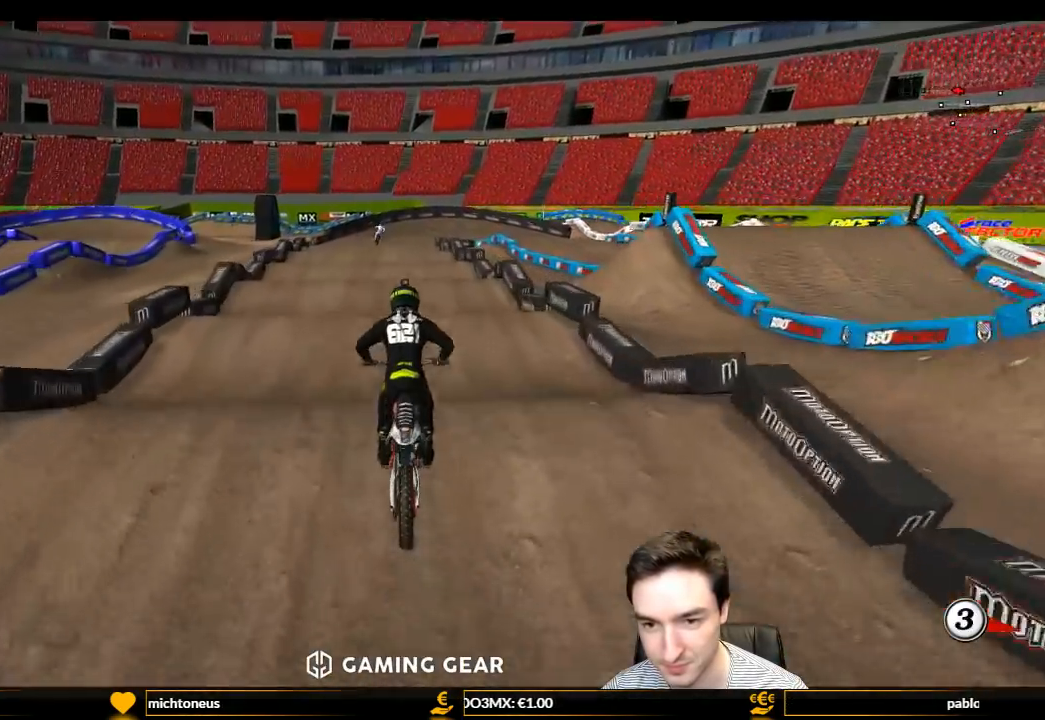
{"buttons": ["R2"], "left_stick": "center", "right_stick": "center", "events": []}
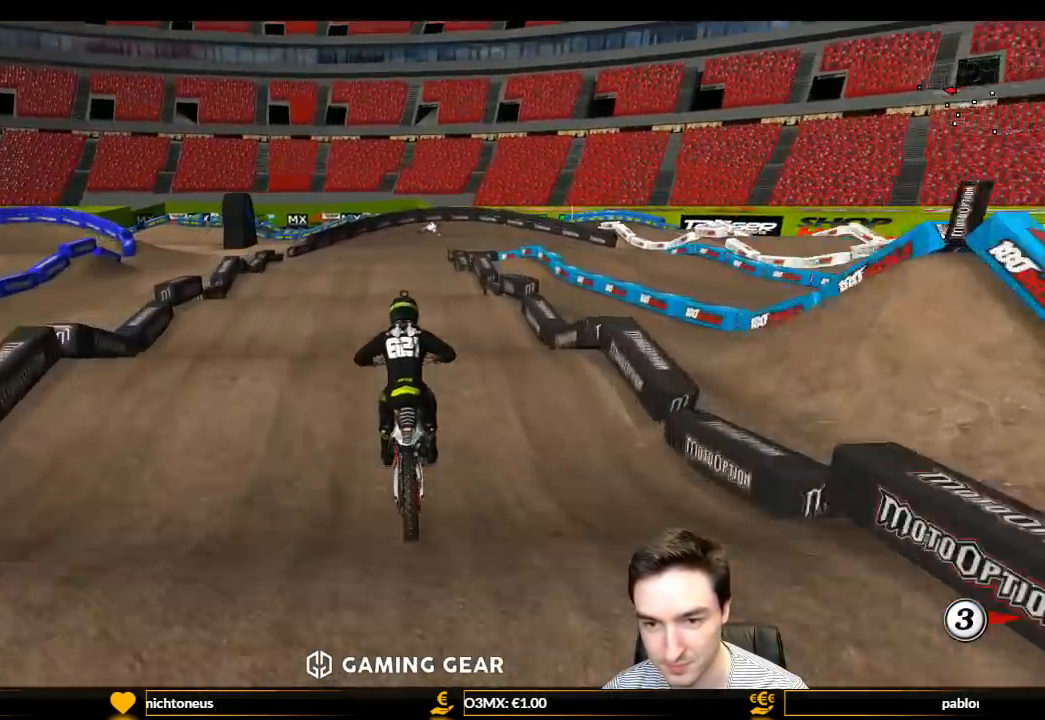
{"buttons": ["R2"], "left_stick": "center", "right_stick": "center", "events": []}
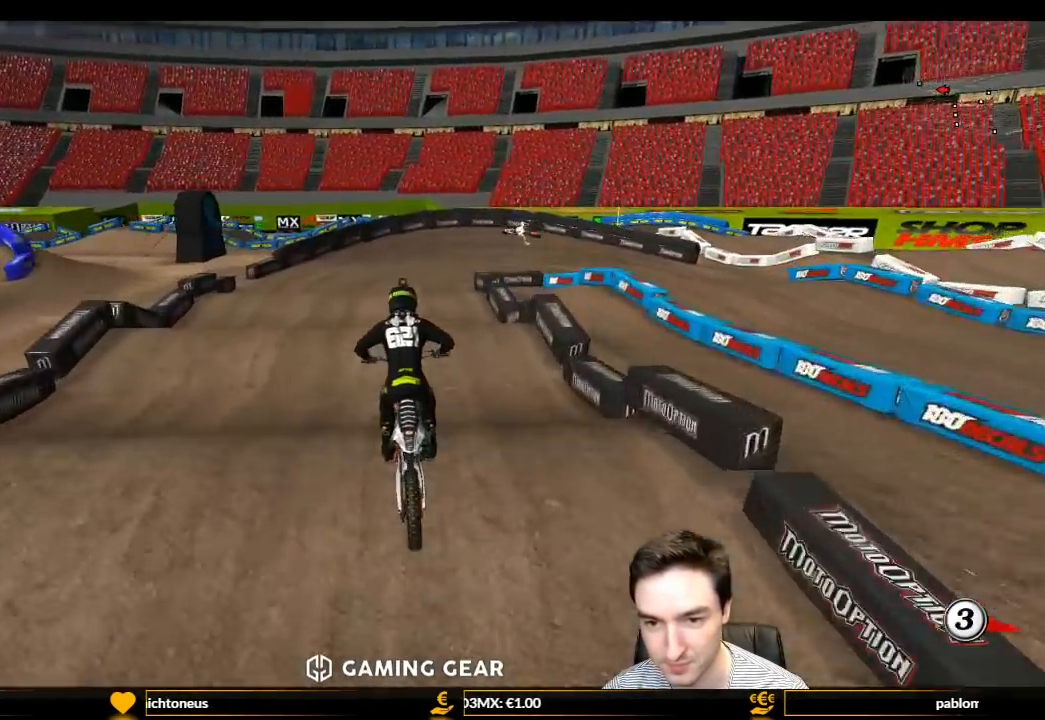
{"buttons": ["R2"], "left_stick": "down-right", "right_stick": "center", "events": [[500, "left_stick", "down-right"]]}
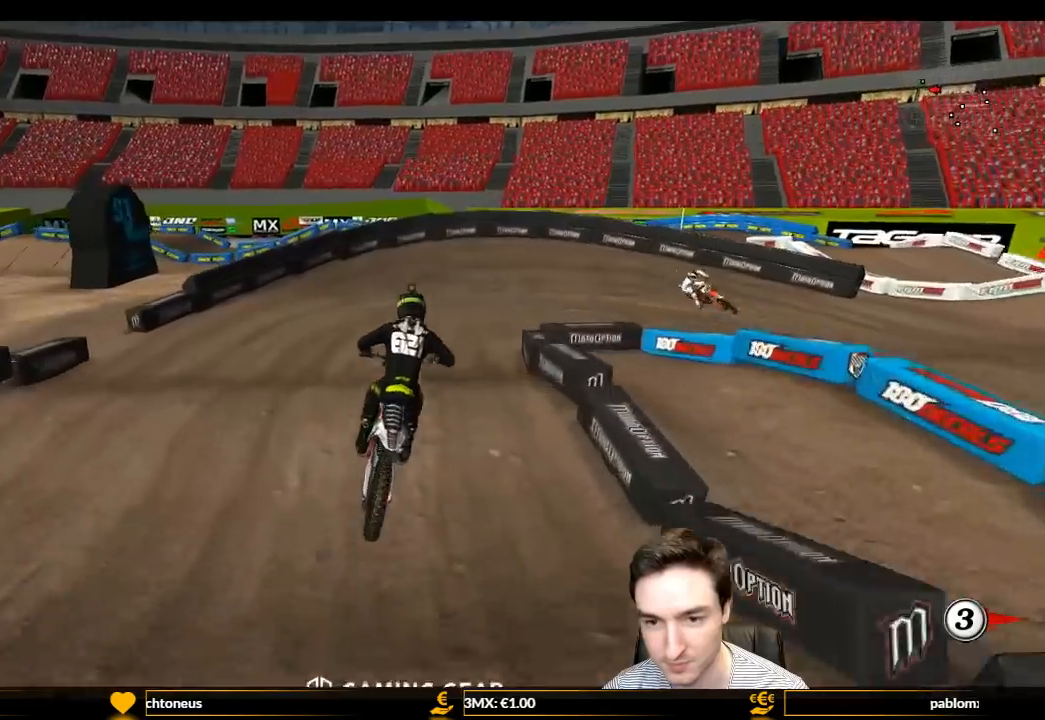
{"buttons": [], "left_stick": "center", "right_stick": "center", "events": [[33, "R2", "up"], [100, "left_stick", "center"]]}
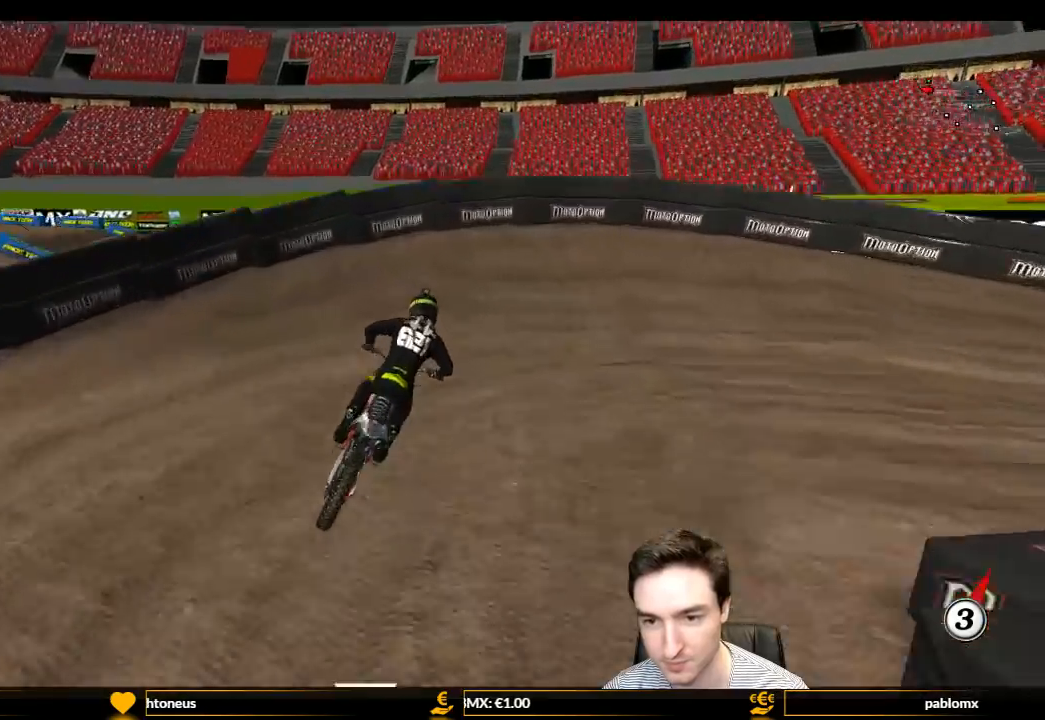
{"buttons": ["A", "L1", "L2"], "left_stick": "right", "right_stick": "center", "events": [[100, "A", "down"], [100, "left_stick", "right"], [133, "L1", "down"], [133, "L2", "down"]]}
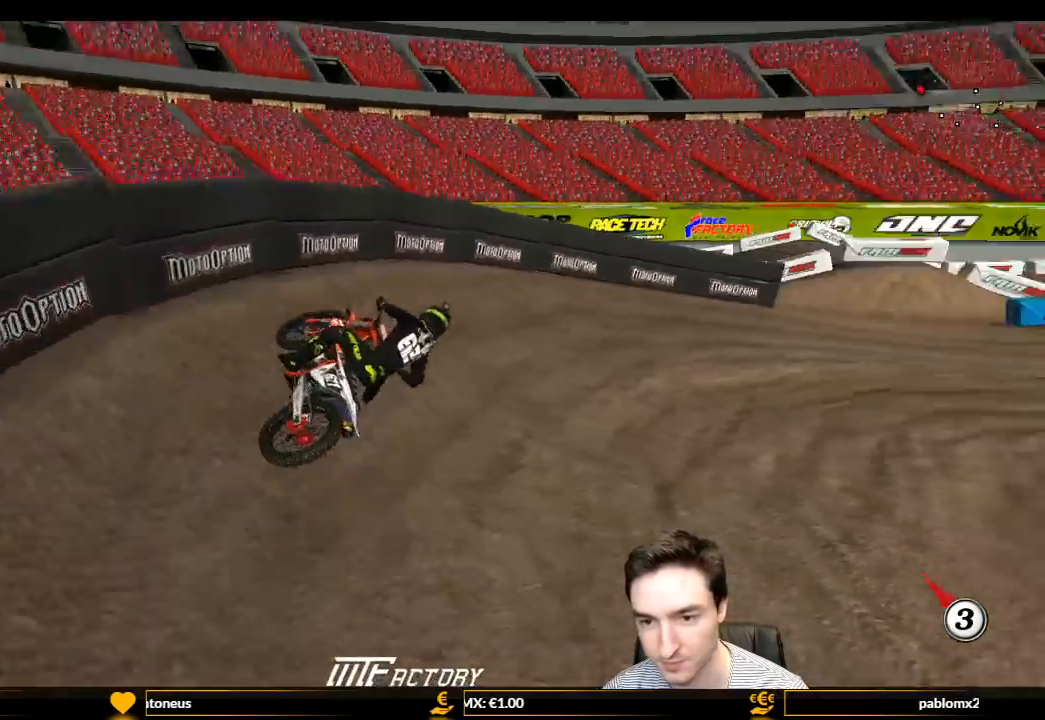
{"buttons": ["L1", "R2"], "left_stick": "center", "right_stick": "center", "events": [[33, "A", "up"], [33, "left_stick", "center"], [133, "L2", "up"], [267, "left_stick", "left"], [367, "R2", "down"], [467, "left_stick", "center"]]}
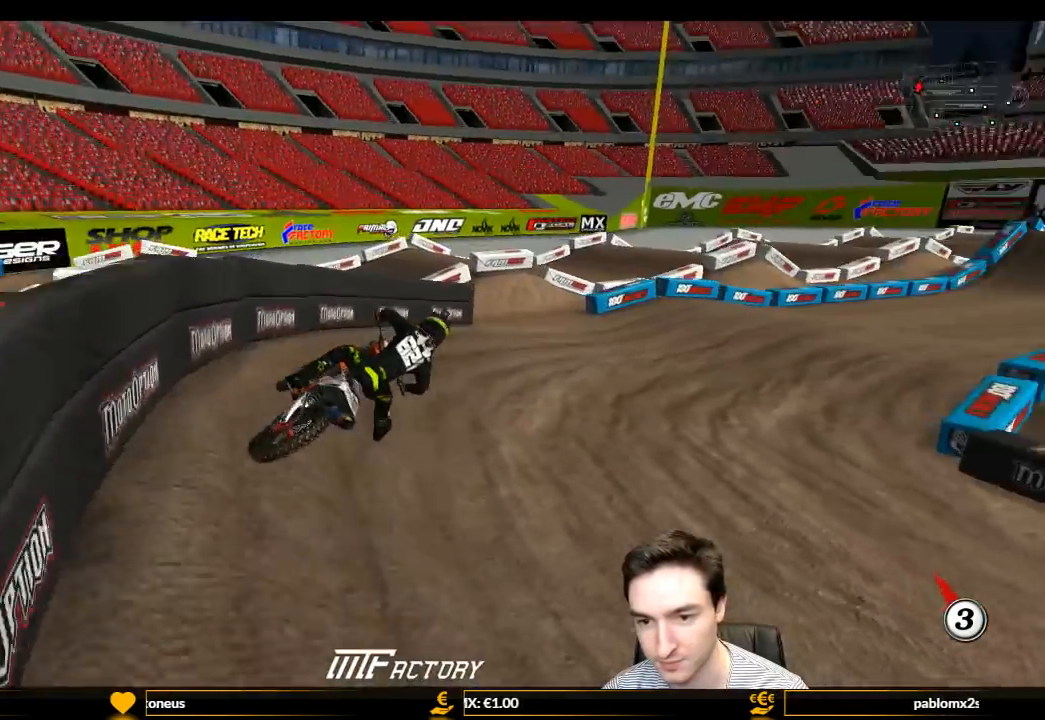
{"buttons": ["L1", "R2"], "left_stick": "center", "right_stick": "center", "events": []}